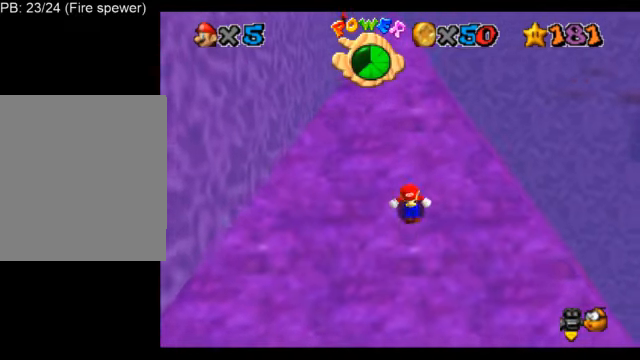
Gameplay with a controller (Nintendo layout); each line is a JSON object with the inputs held at the frame after it. "events" lists button and stick changes between this image and that frame as [ms after this image, input, new state], when the widget could be followed in between. Not read: L3 R3.
{"buttons": ["L1"], "left_stick": "up", "events": [[167, "A", "down"], [459, "A", "up"]]}
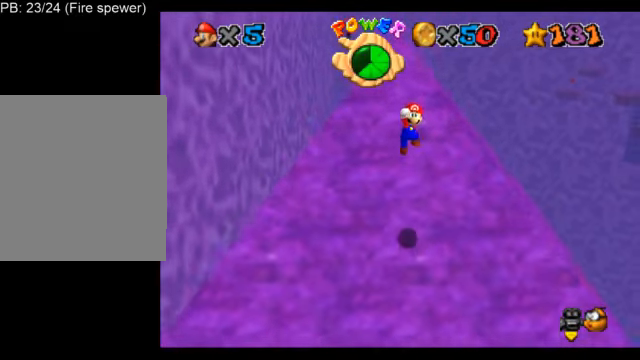
{"buttons": ["L1"], "left_stick": "up", "events": [[166, "B", "down"], [375, "B", "up"]]}
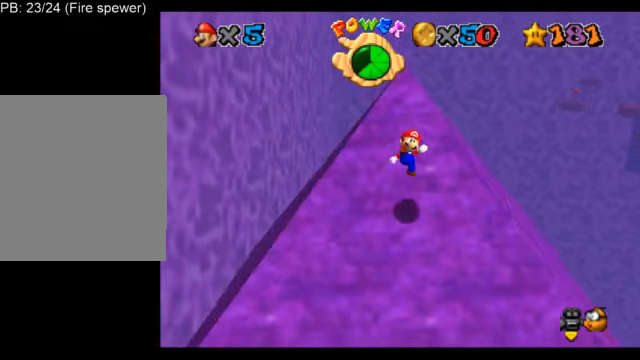
{"buttons": ["A", "L1"], "left_stick": "up", "events": [[334, "A", "down"]]}
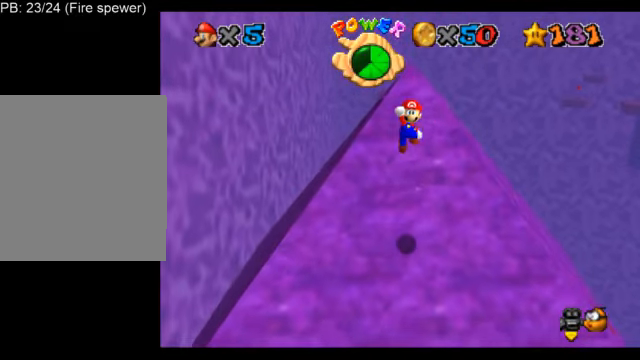
{"buttons": ["B", "L1"], "left_stick": "up", "events": [[166, "A", "up"], [417, "B", "down"]]}
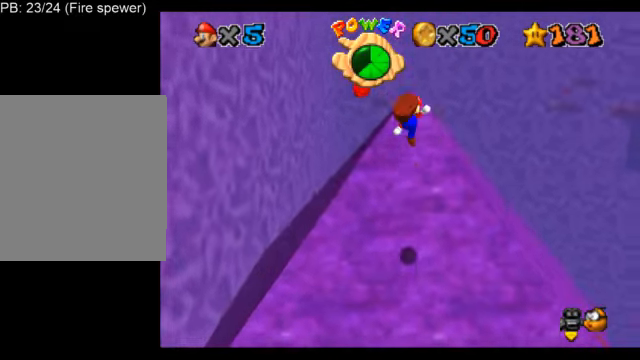
{"buttons": ["L1"], "left_stick": "up-left", "events": [[42, "B", "up"], [167, "C_DOWN", "down"], [167, "C_LEFT", "down"], [251, "C_DOWN", "up"], [251, "C_LEFT", "up"], [292, "left_stick", "up-left"]]}
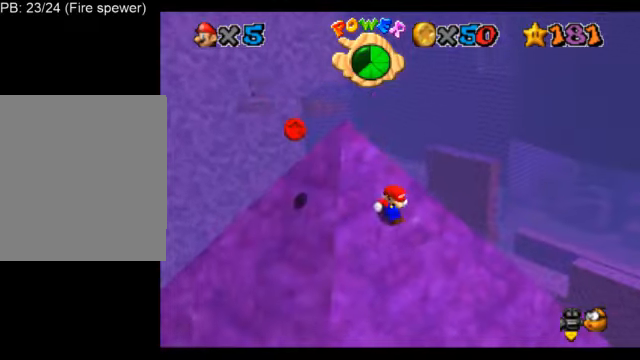
{"buttons": ["B", "L1"], "left_stick": "up-left", "events": [[83, "A", "down"], [417, "A", "up"], [500, "B", "down"]]}
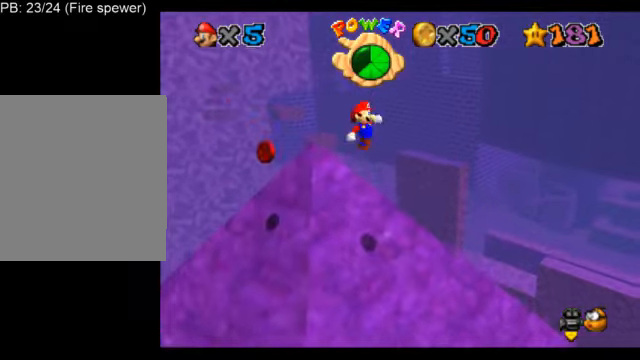
{"buttons": ["L1"], "left_stick": "up-left", "events": [[167, "B", "up"]]}
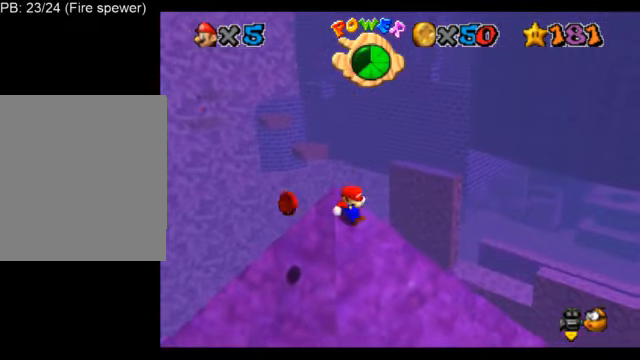
{"buttons": ["A", "L1"], "left_stick": "left", "events": [[167, "A", "down"], [375, "left_stick", "left"]]}
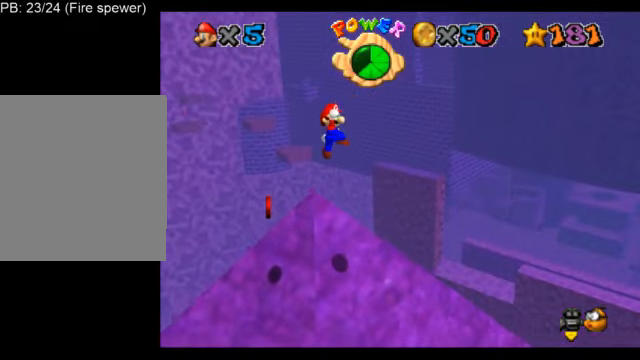
{"buttons": ["B", "L1"], "left_stick": "down-right", "events": [[209, "A", "up"], [251, "left_stick", "down-left"], [418, "left_stick", "down-right"], [459, "B", "down"]]}
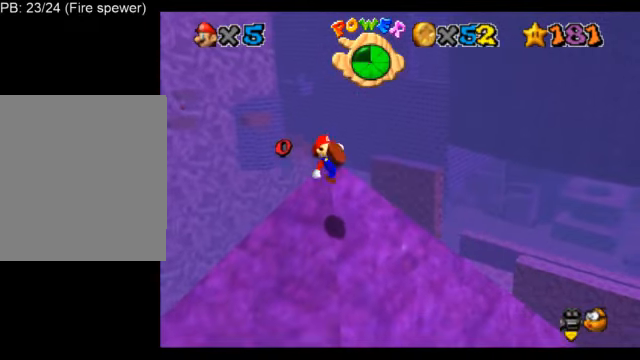
{"buttons": ["L1"], "left_stick": "center", "events": [[83, "left_stick", "right"], [167, "B", "up"], [292, "C_DOWN", "down"], [292, "C_LEFT", "down"], [375, "C_DOWN", "up"], [375, "C_LEFT", "up"], [375, "left_stick", "center"]]}
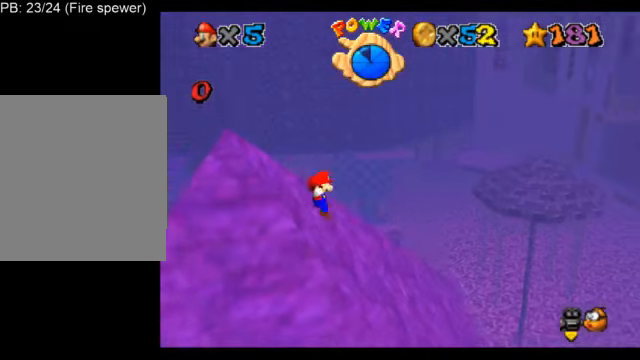
{"buttons": ["A", "L1"], "left_stick": "left", "events": [[209, "left_stick", "right"], [334, "A", "down"], [334, "left_stick", "left"]]}
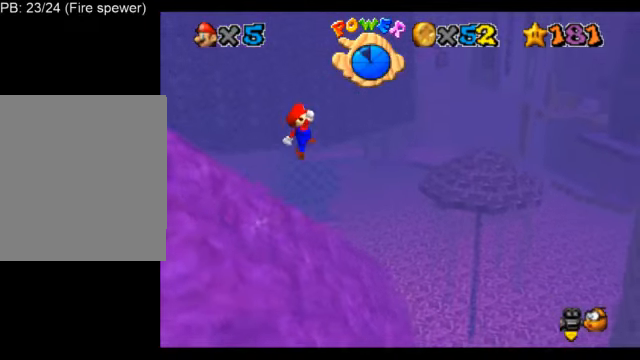
{"buttons": ["L1", "C_DOWN", "C_RIGHT"], "left_stick": "up", "events": [[125, "A", "up"], [125, "left_stick", "up-left"], [292, "C_DOWN", "down"], [292, "C_RIGHT", "down"], [500, "left_stick", "up"]]}
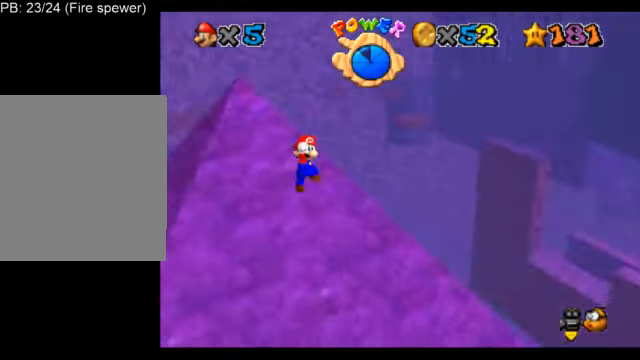
{"buttons": ["L1"], "left_stick": "up", "events": [[42, "C_DOWN", "up"], [42, "C_RIGHT", "up"], [167, "B", "down"], [376, "B", "up"]]}
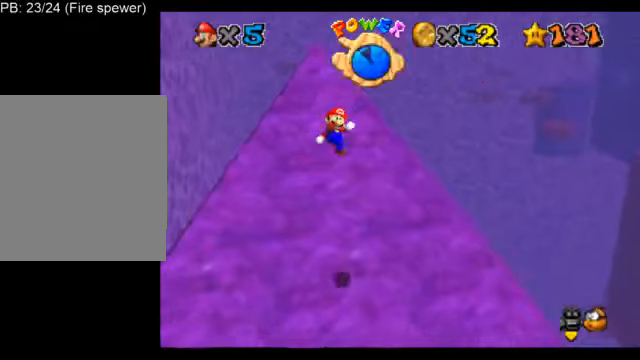
{"buttons": ["A", "L1"], "left_stick": "up", "events": [[459, "A", "down"]]}
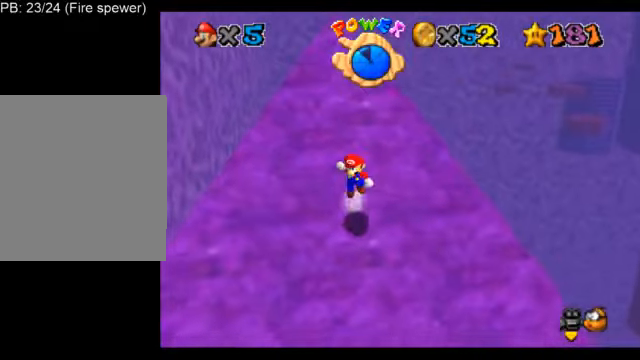
{"buttons": ["B", "L1"], "left_stick": "up-right", "events": [[251, "left_stick", "up-right"], [292, "A", "up"], [418, "B", "down"]]}
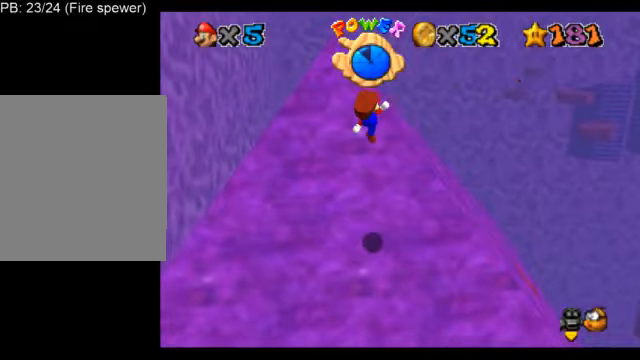
{"buttons": ["L1"], "left_stick": "up", "events": [[84, "B", "up"], [501, "left_stick", "up"]]}
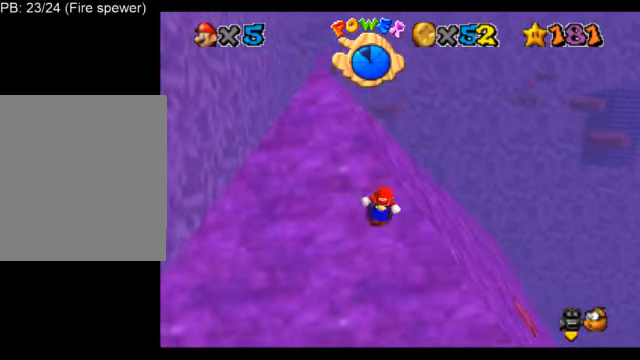
{"buttons": ["L1"], "left_stick": "center", "events": [[125, "A", "down"], [375, "left_stick", "center"], [417, "A", "up"]]}
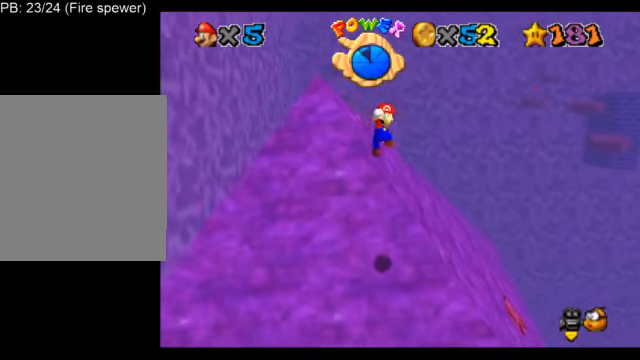
{"buttons": ["L1", "C_DOWN", "C_RIGHT"], "left_stick": "up-right", "events": [[125, "B", "down"], [209, "B", "up"], [251, "left_stick", "up"], [376, "C_DOWN", "down"], [376, "C_RIGHT", "down"], [459, "left_stick", "up-right"]]}
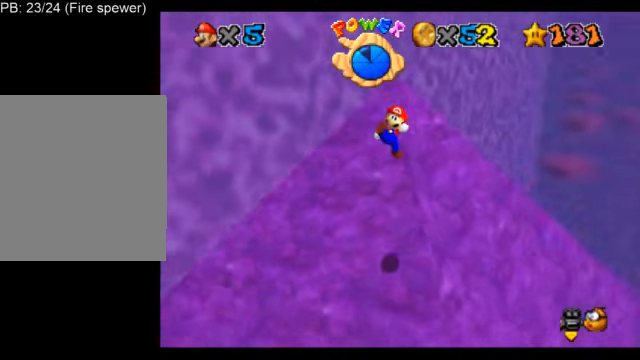
{"buttons": ["A", "L1"], "left_stick": "right", "events": [[42, "C_DOWN", "up"], [42, "C_RIGHT", "up"], [417, "left_stick", "right"], [459, "A", "down"]]}
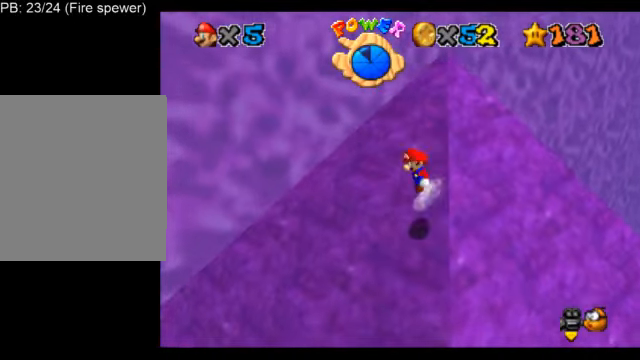
{"buttons": ["L1"], "left_stick": "up-left", "events": [[376, "left_stick", "up-left"], [417, "A", "up"]]}
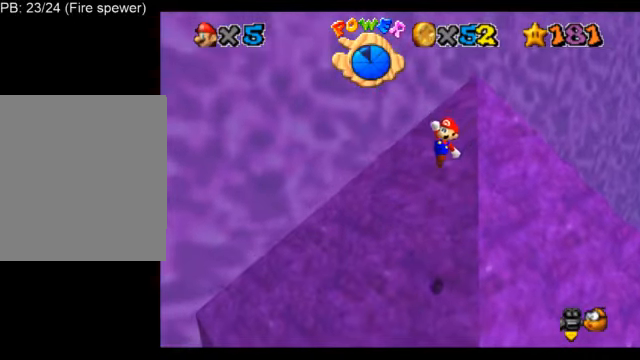
{"buttons": ["L1"], "left_stick": "up-right", "events": [[42, "left_stick", "up-right"], [167, "B", "down"], [292, "B", "up"]]}
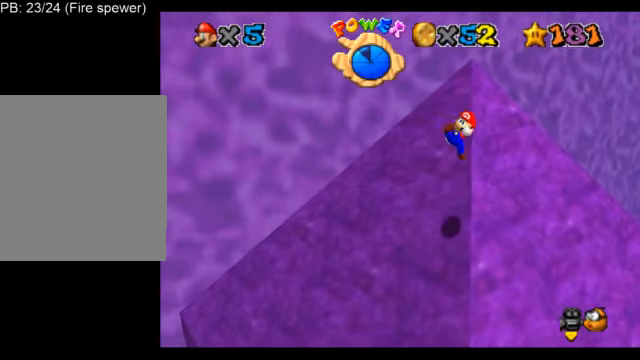
{"buttons": ["A", "L1"], "left_stick": "right", "events": [[125, "left_stick", "up"], [334, "A", "down"], [334, "left_stick", "right"]]}
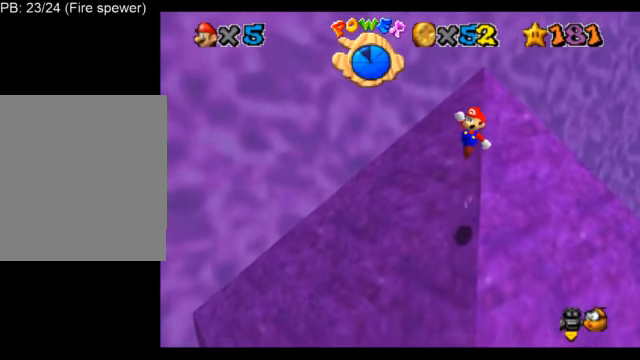
{"buttons": ["A", "L1", "Z"], "left_stick": "right", "events": [[459, "Z", "down"]]}
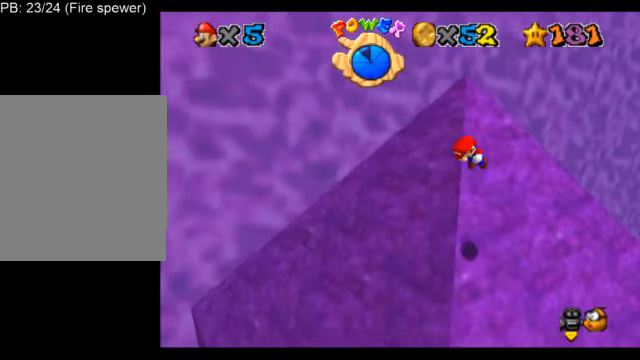
{"buttons": ["L1"], "left_stick": "down-left", "events": [[84, "Z", "up"], [84, "left_stick", "center"], [125, "A", "up"], [251, "C_DOWN", "down"], [251, "C_RIGHT", "down"], [334, "left_stick", "down-left"], [417, "C_DOWN", "up"], [459, "C_RIGHT", "up"]]}
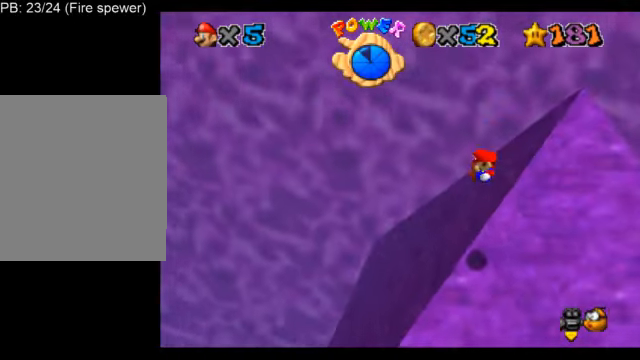
{"buttons": ["L1"], "left_stick": "down", "events": [[459, "left_stick", "down"]]}
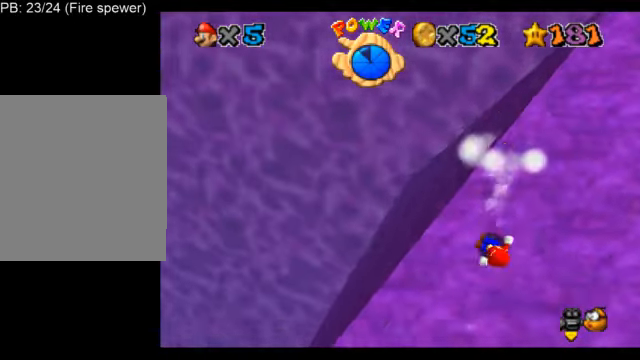
{"buttons": ["B", "L1"], "left_stick": "up-left", "events": [[42, "A", "down"], [42, "Z", "down"], [84, "left_stick", "up-right"], [251, "left_stick", "up"], [375, "left_stick", "up-left"], [417, "Z", "up"], [458, "A", "up"], [500, "B", "down"]]}
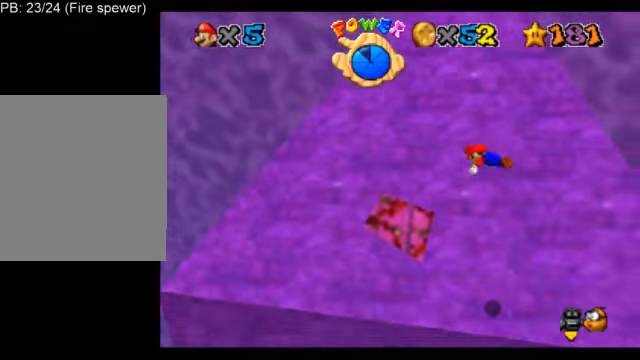
{"buttons": ["B", "L1"], "left_stick": "left", "events": [[125, "left_stick", "left"]]}
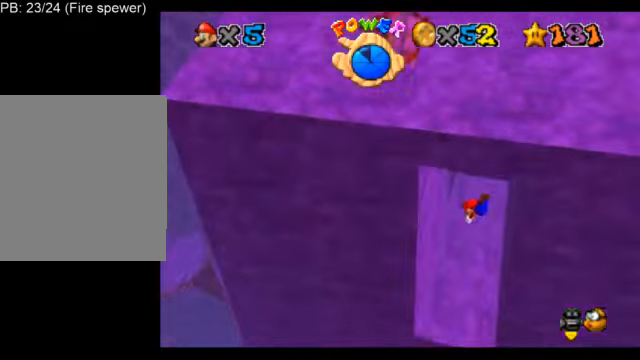
{"buttons": ["A", "L1"], "left_stick": "up-right", "events": [[83, "left_stick", "up-left"], [208, "left_stick", "up"], [292, "B", "up"], [375, "B", "down"], [417, "B", "up"], [458, "left_stick", "up-right"], [500, "A", "down"]]}
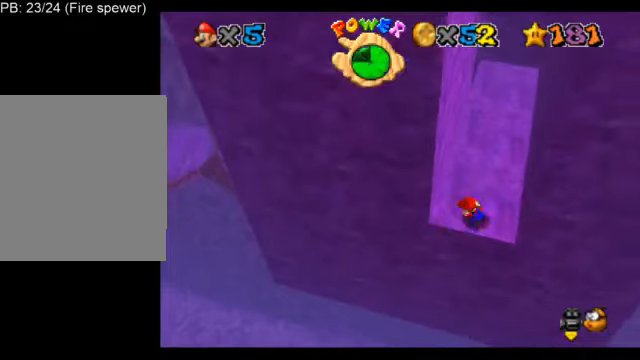
{"buttons": ["L1"], "left_stick": "center", "events": [[84, "A", "up"], [125, "A", "down"], [125, "left_stick", "right"], [292, "A", "up"], [334, "A", "down"], [376, "left_stick", "center"], [459, "A", "up"]]}
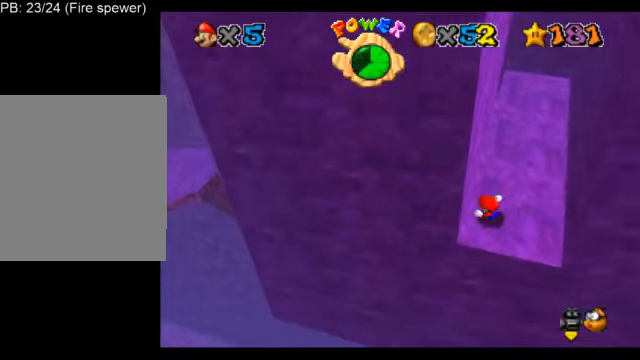
{"buttons": ["L1"], "left_stick": "center", "events": []}